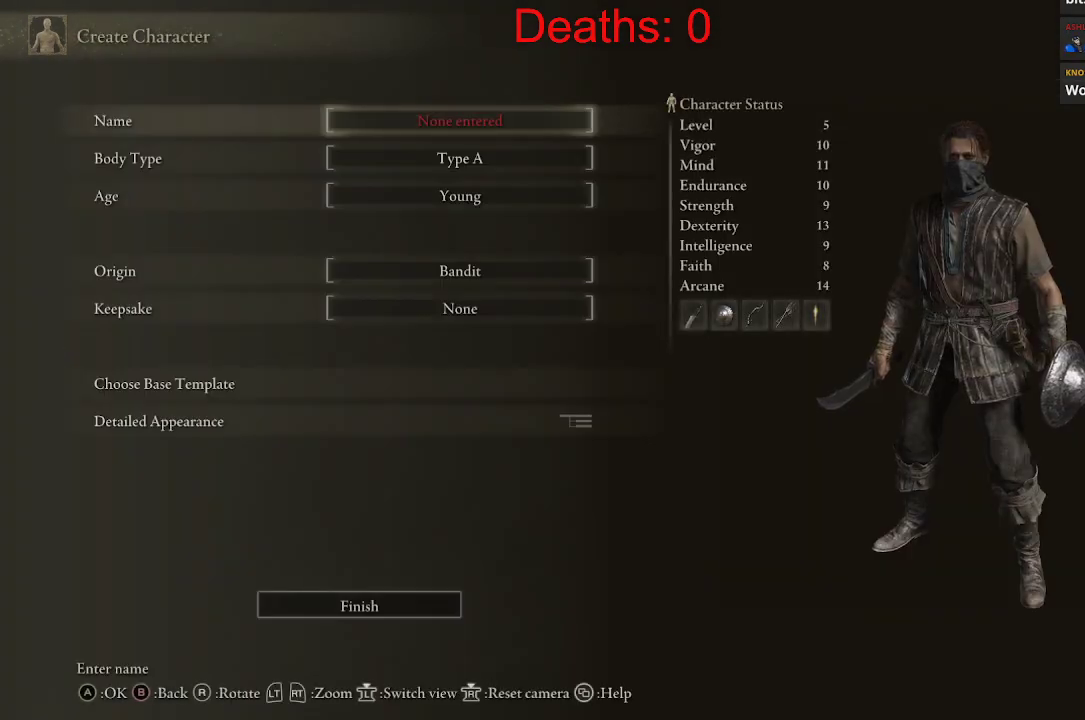
Gameplay with a controller (Xbox layout); each line is a JSON object with the inputs held at the frame after it. "events" lists button and stick changes between this image and that frame as [ms after this image, input, new state], when the widget could be followed in between.
{"buttons": [], "left_stick": "center", "right_stick": "right", "events": [[167, "right_stick", "right"]]}
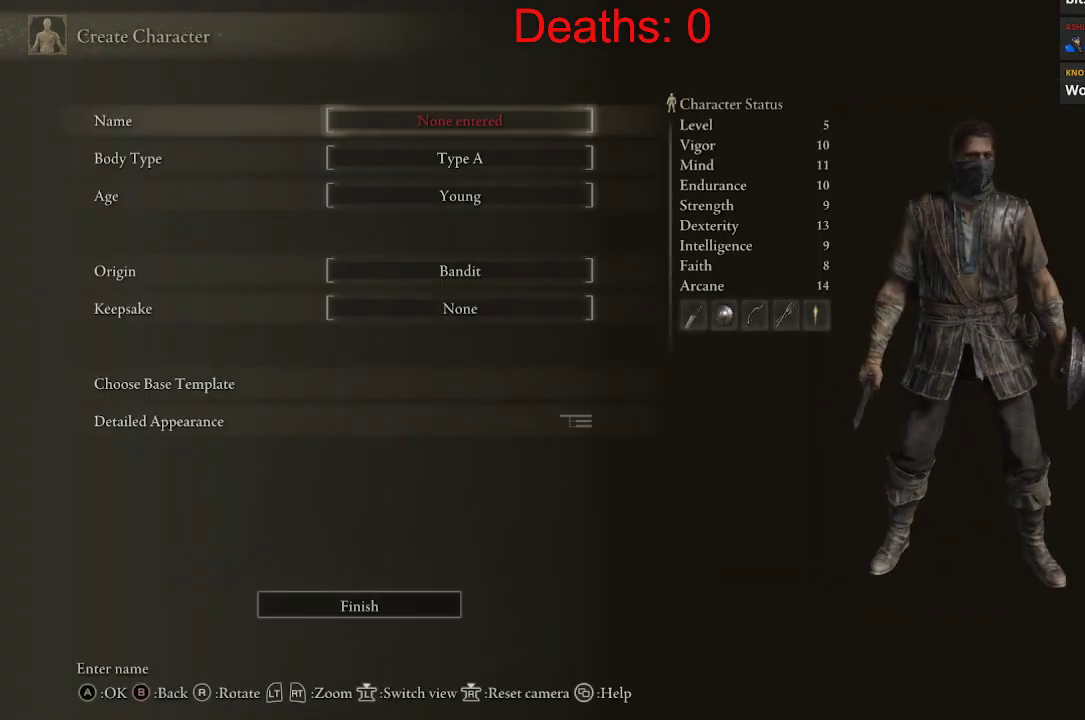
{"buttons": ["B"], "left_stick": "center", "right_stick": "center", "events": [[150, "right_stick", "center"], [483, "B", "down"]]}
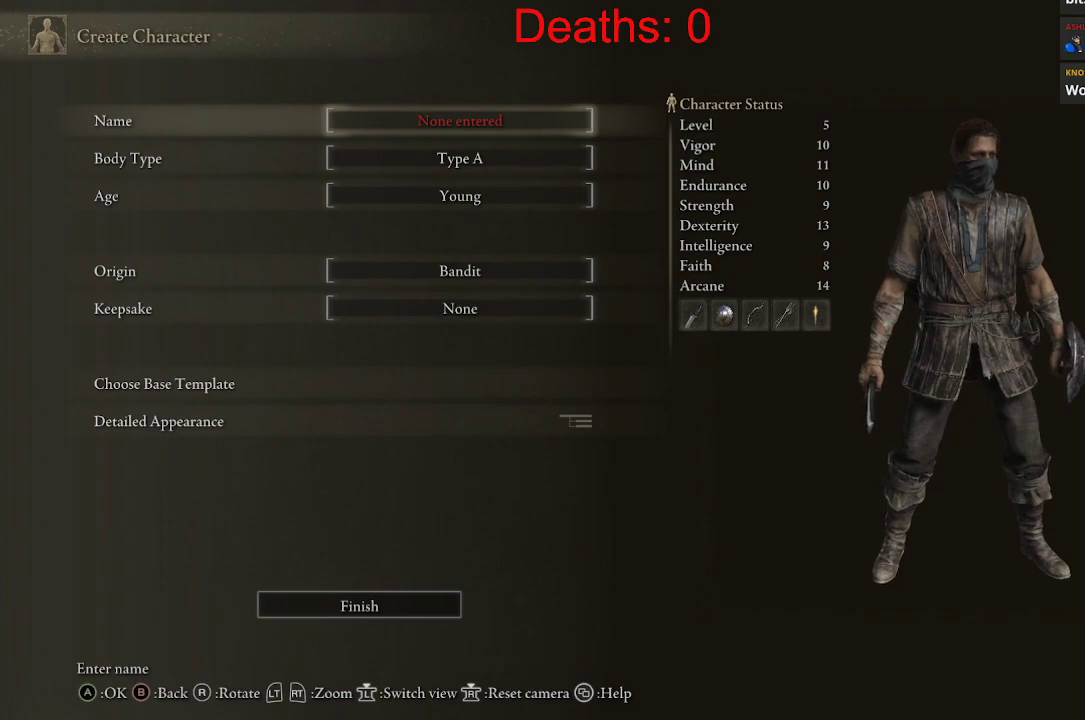
{"buttons": [], "left_stick": "center", "right_stick": "center", "events": [[150, "B", "up"]]}
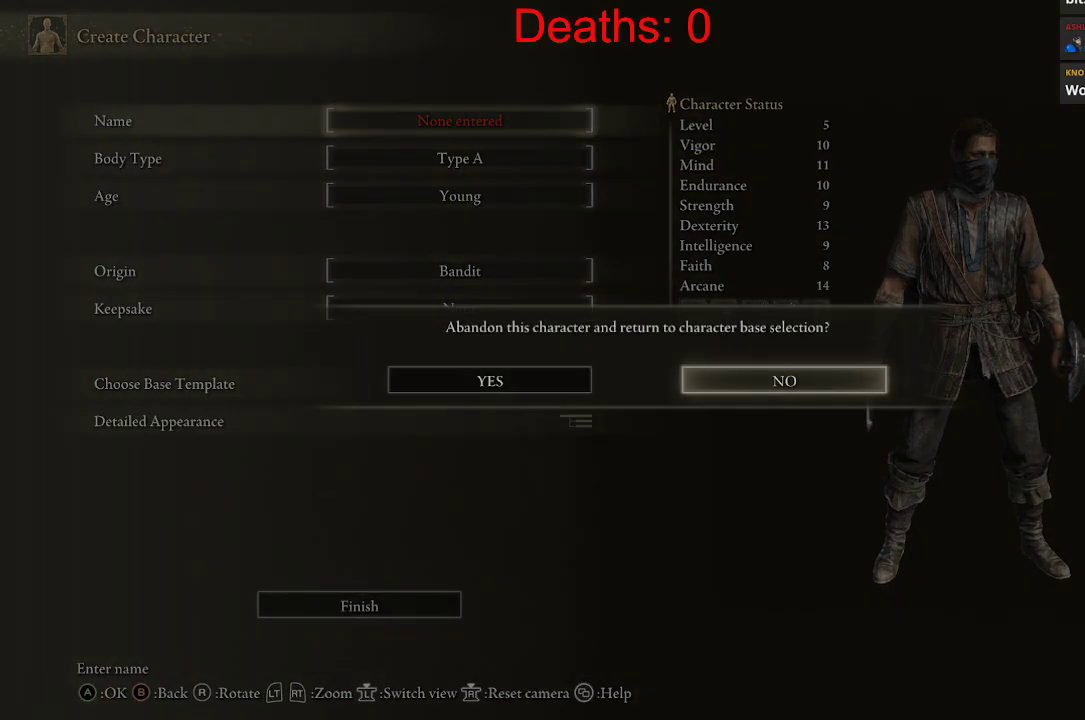
{"buttons": [], "left_stick": "center", "right_stick": "center", "events": [[83, "DPAD_LEFT", "down"], [183, "DPAD_LEFT", "up"], [217, "A", "down"], [367, "A", "up"]]}
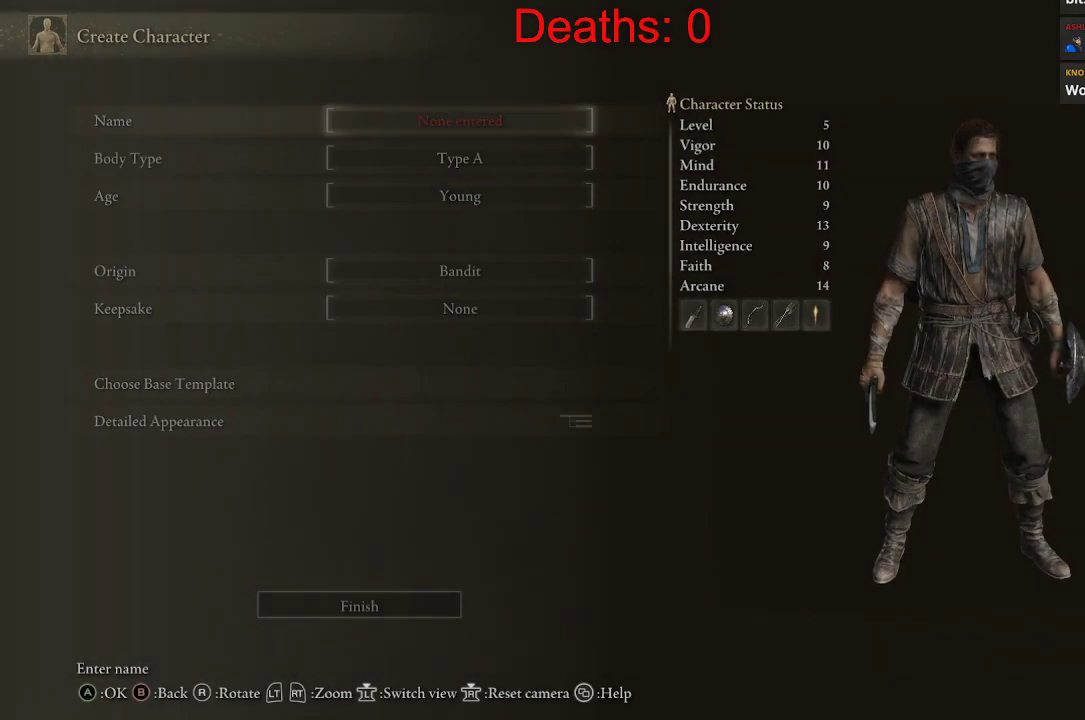
{"buttons": [], "left_stick": "center", "right_stick": "left", "events": [[300, "right_stick", "left"]]}
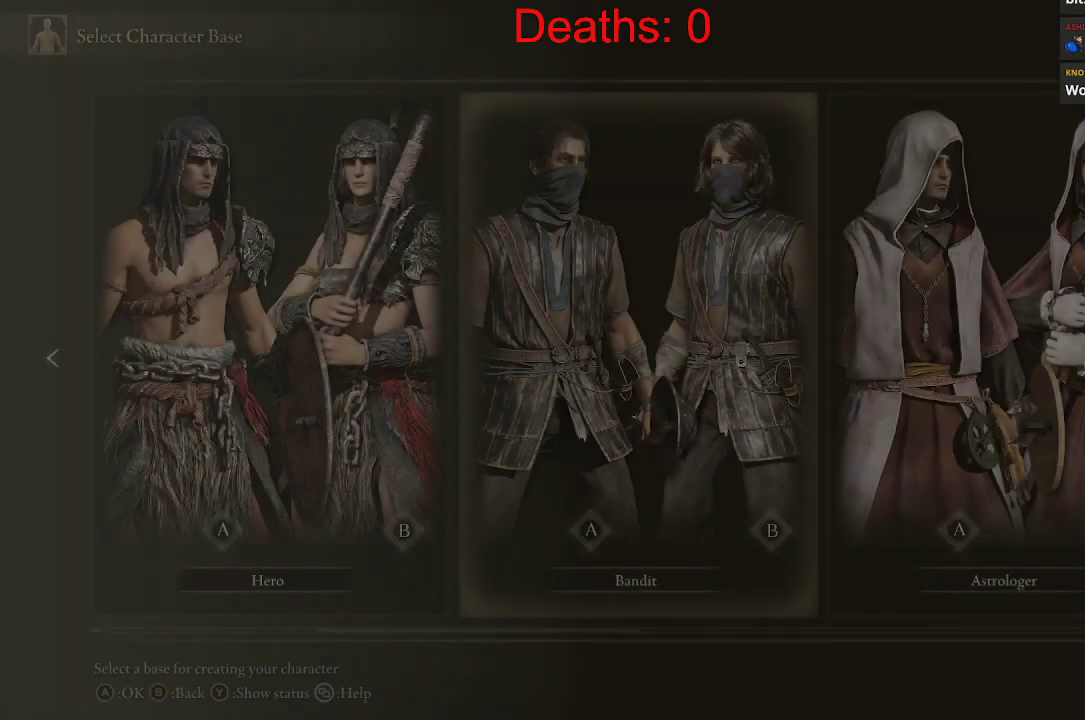
{"buttons": [], "left_stick": "center", "right_stick": "center", "events": [[150, "right_stick", "center"], [217, "DPAD_RIGHT", "down"], [383, "DPAD_RIGHT", "up"]]}
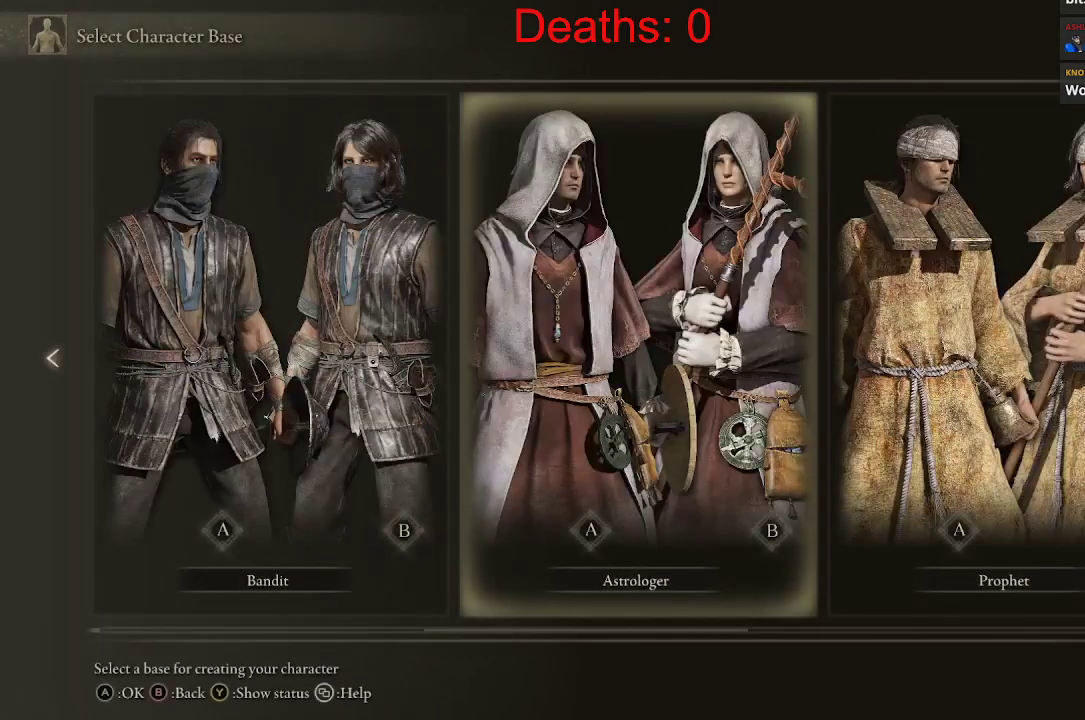
{"buttons": [], "left_stick": "center", "right_stick": "center", "events": []}
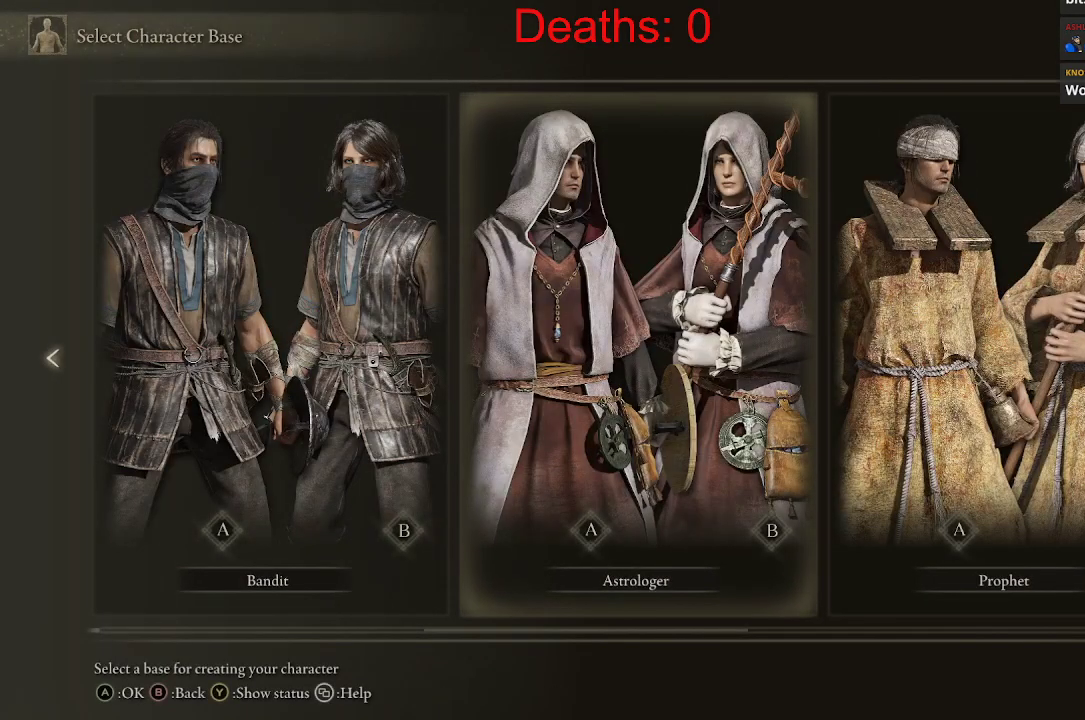
{"buttons": [], "left_stick": "center", "right_stick": "center", "events": []}
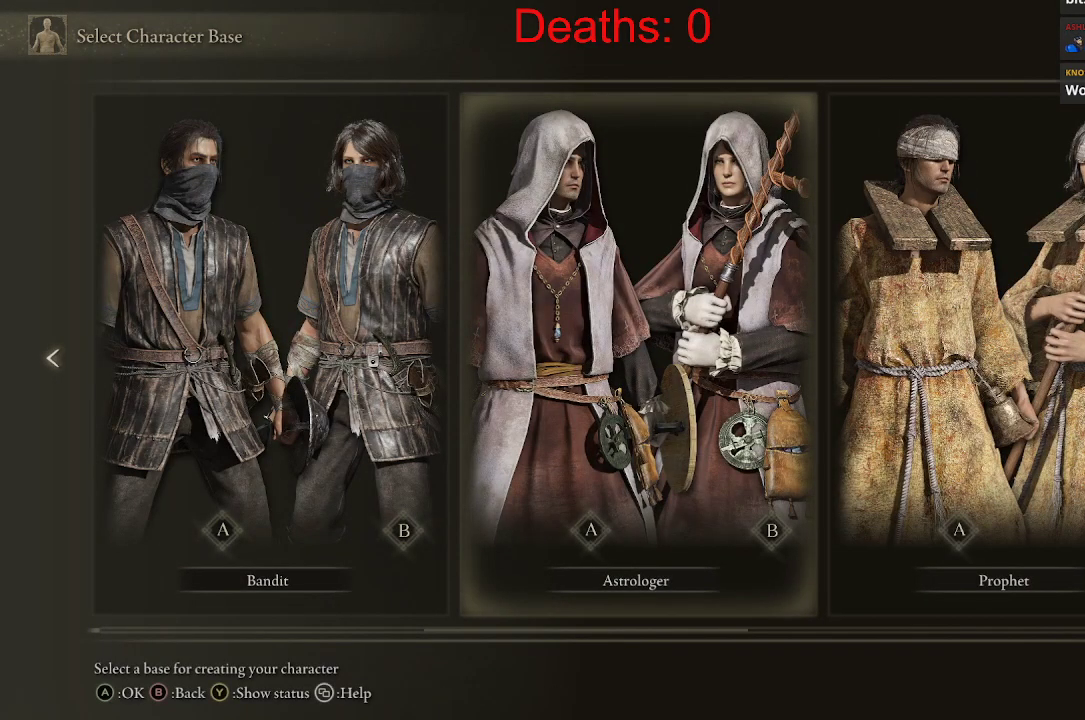
{"buttons": [], "left_stick": "center", "right_stick": "center", "events": [[33, "DPAD_RIGHT", "down"], [383, "DPAD_RIGHT", "up"]]}
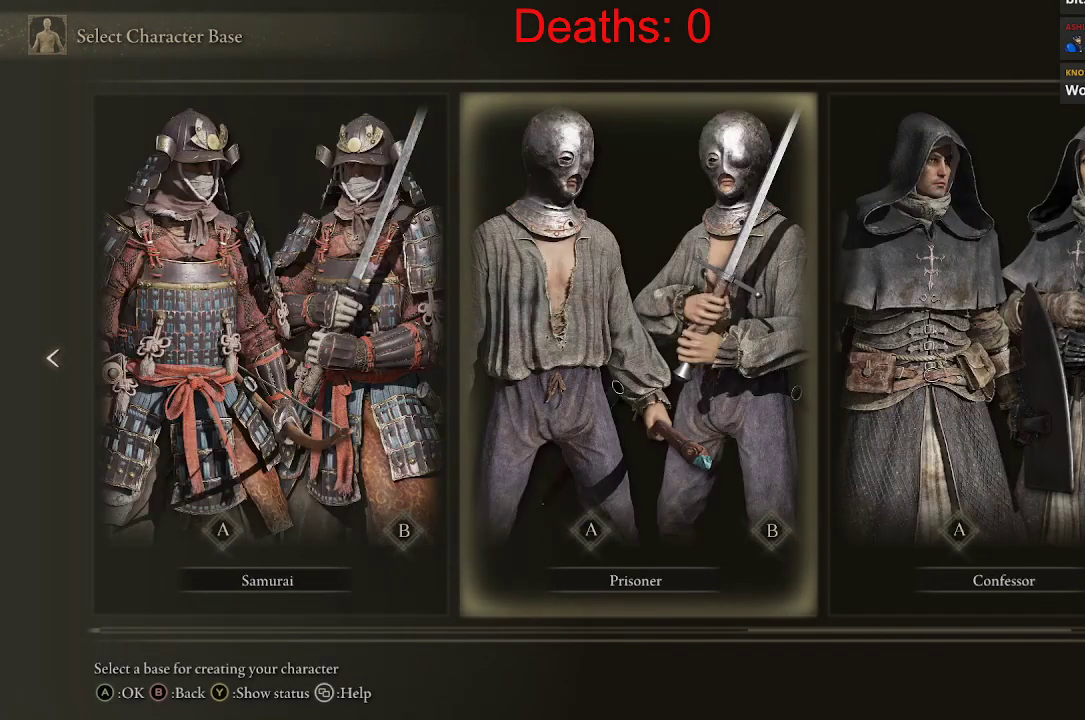
{"buttons": [], "left_stick": "center", "right_stick": "center", "events": [[250, "DPAD_LEFT", "down"], [367, "DPAD_LEFT", "up"]]}
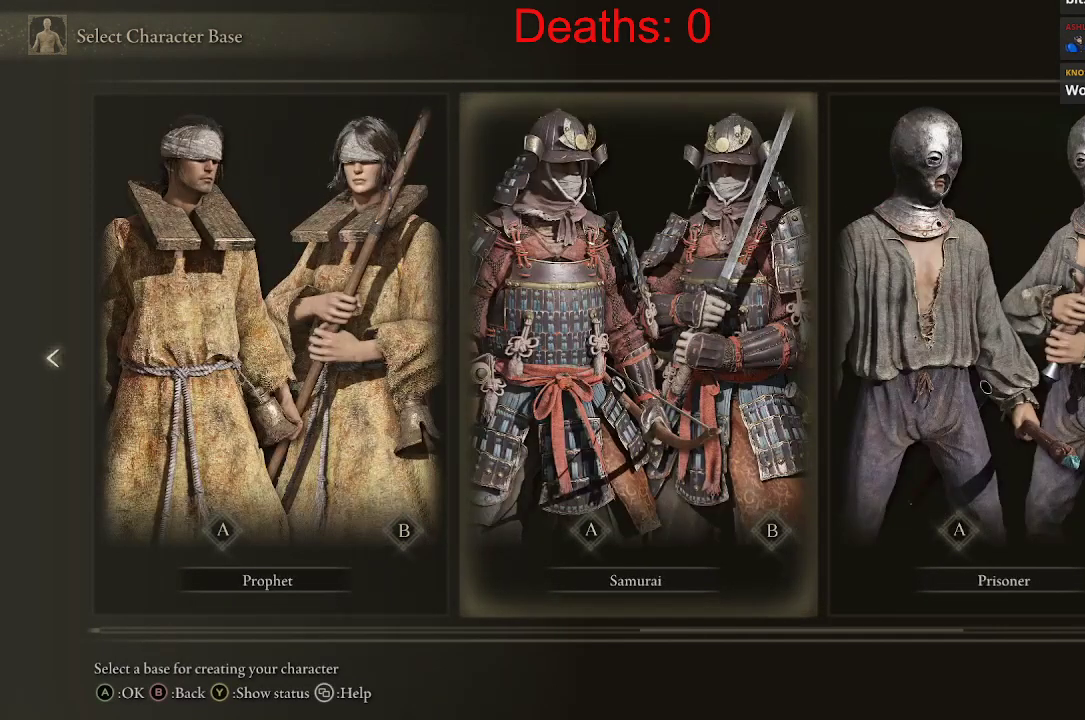
{"buttons": [], "left_stick": "center", "right_stick": "center", "events": [[333, "DPAD_RIGHT", "down"], [483, "DPAD_RIGHT", "up"]]}
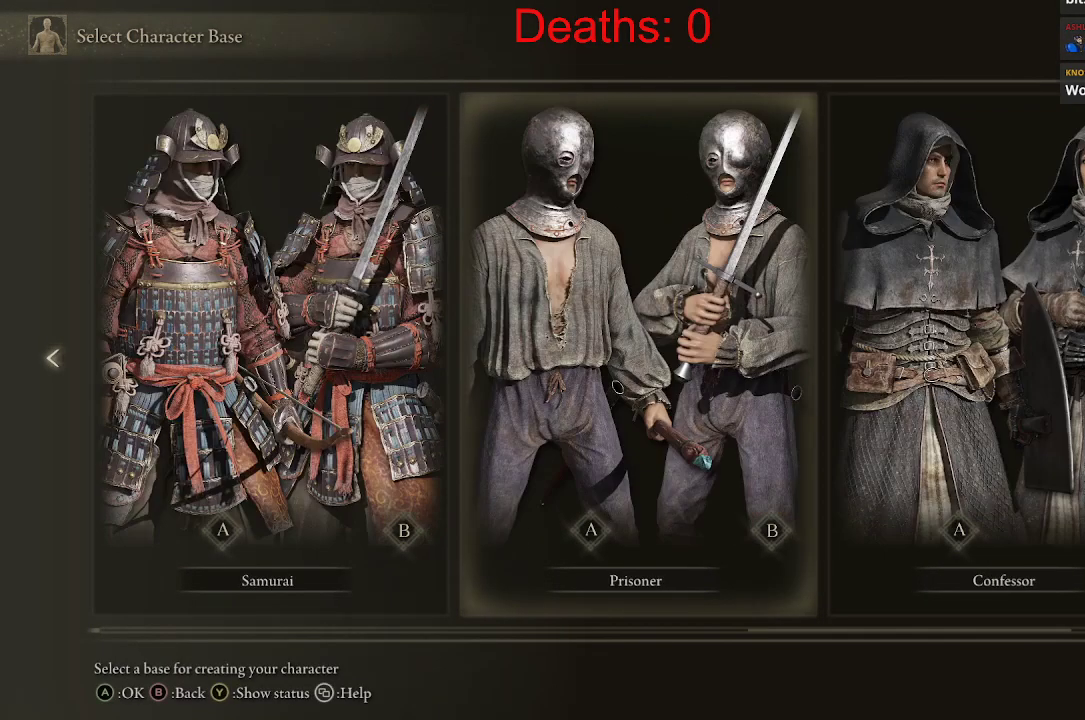
{"buttons": ["DPAD_RIGHT"], "left_stick": "center", "right_stick": "center", "events": [[450, "DPAD_RIGHT", "down"]]}
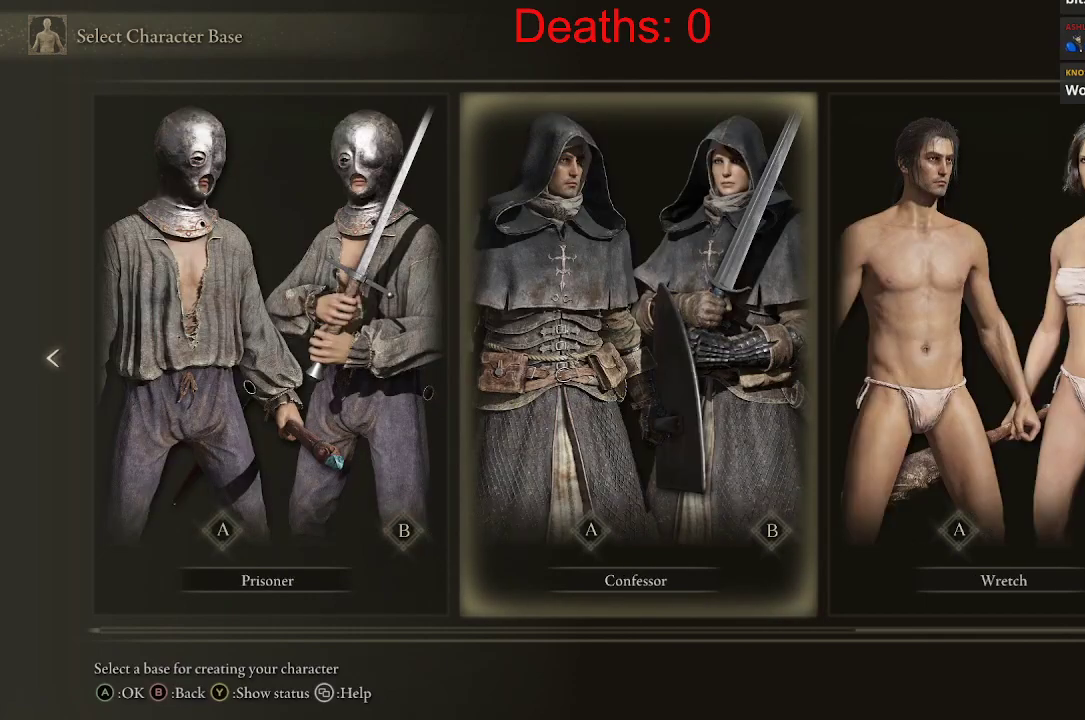
{"buttons": ["DPAD_RIGHT"], "left_stick": "center", "right_stick": "center", "events": [[83, "DPAD_RIGHT", "up"], [483, "DPAD_RIGHT", "down"]]}
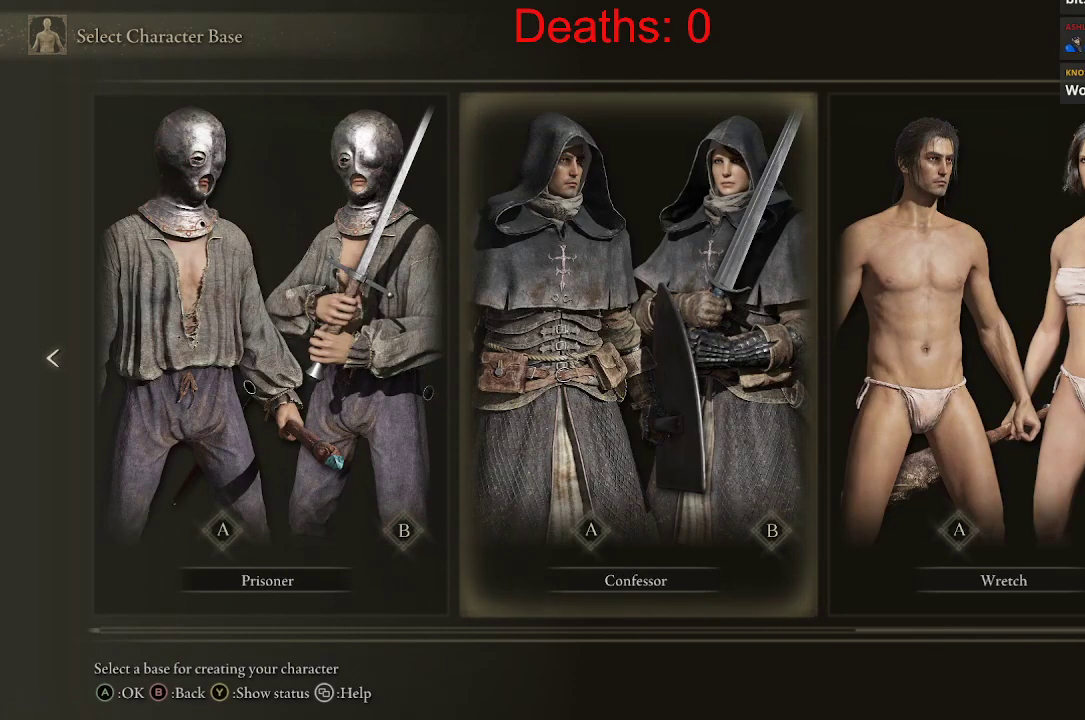
{"buttons": [], "left_stick": "center", "right_stick": "center", "events": [[67, "DPAD_RIGHT", "up"]]}
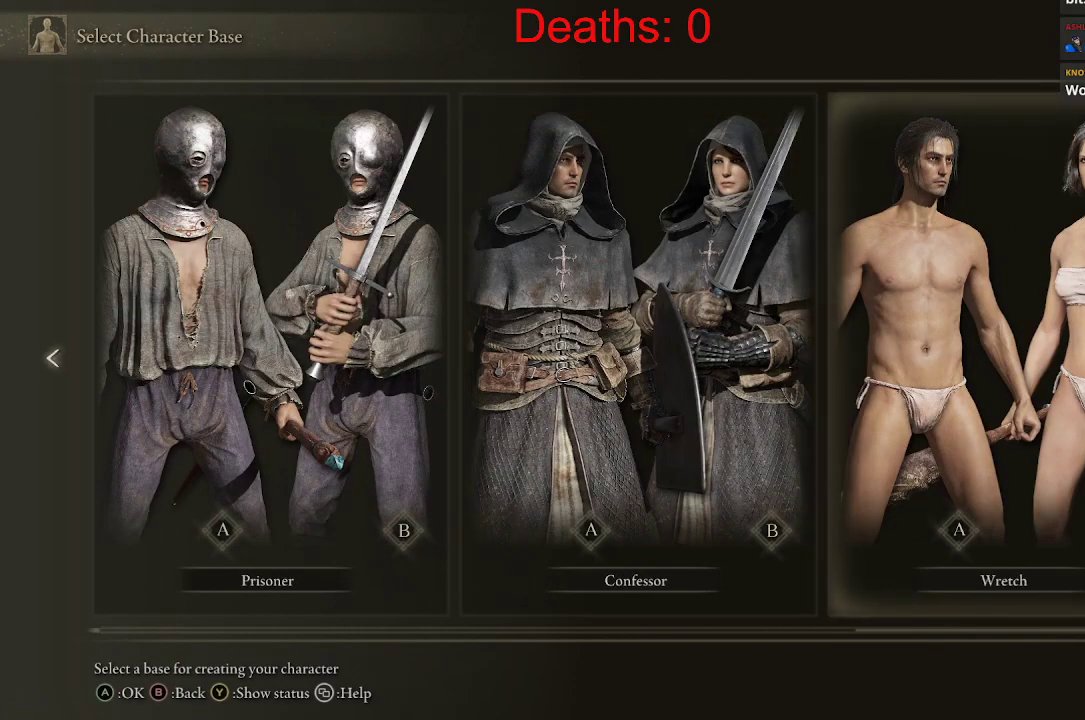
{"buttons": ["DPAD_RIGHT"], "left_stick": "center", "right_stick": "center", "events": [[67, "DPAD_LEFT", "down"], [183, "DPAD_LEFT", "up"], [450, "DPAD_RIGHT", "down"]]}
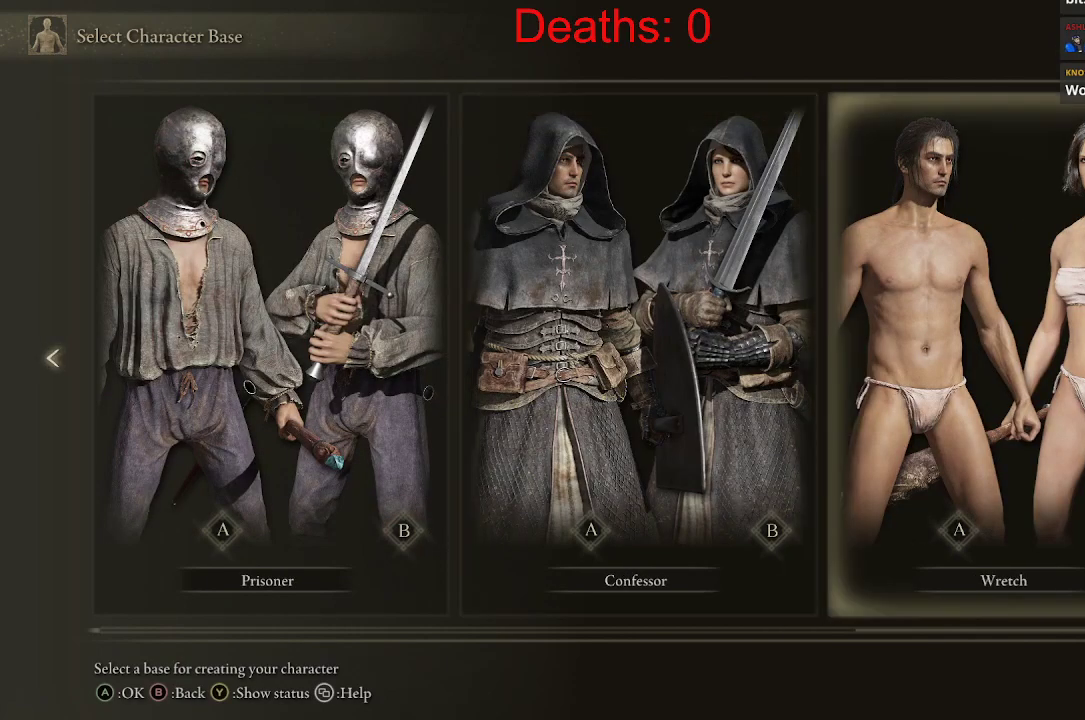
{"buttons": ["DPAD_LEFT"], "left_stick": "center", "right_stick": "center", "events": [[67, "DPAD_RIGHT", "up"], [433, "DPAD_LEFT", "down"]]}
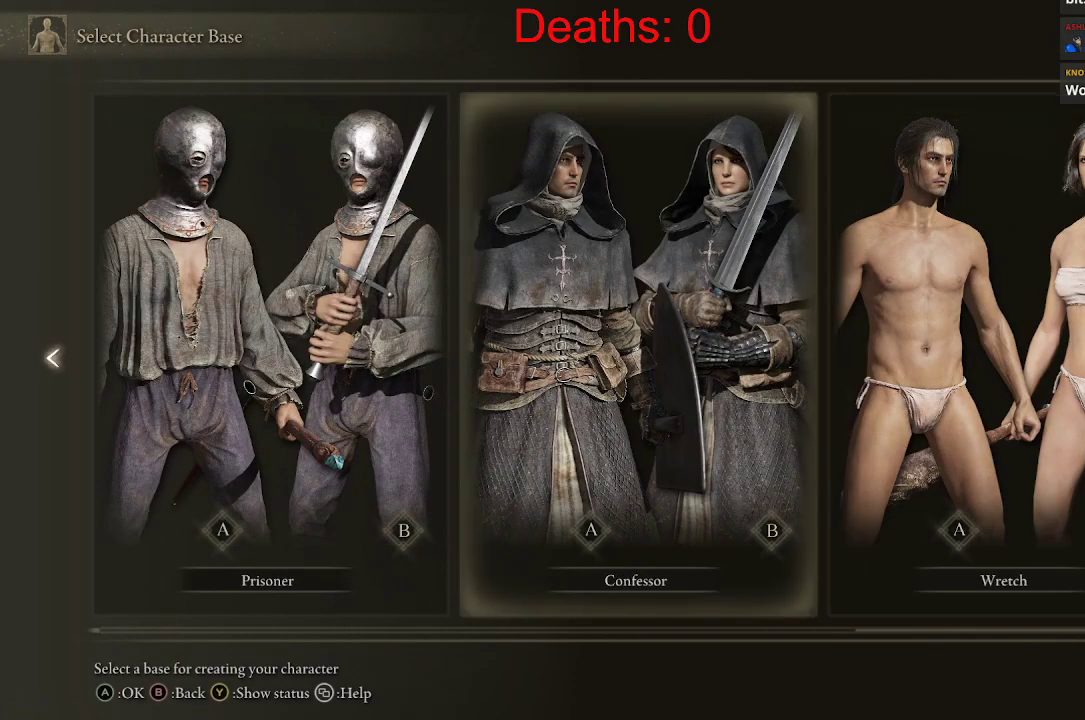
{"buttons": [], "left_stick": "center", "right_stick": "center", "events": [[17, "DPAD_LEFT", "up"], [200, "A", "down"], [350, "A", "up"]]}
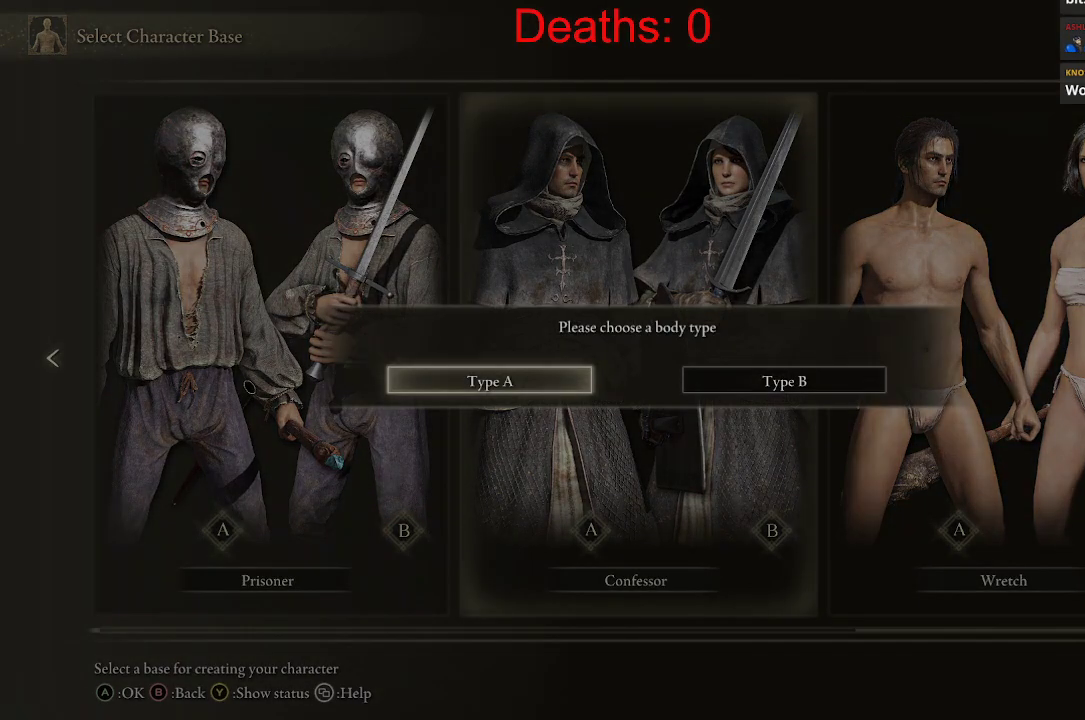
{"buttons": [], "left_stick": "center", "right_stick": "center", "events": [[317, "A", "down"], [467, "A", "up"]]}
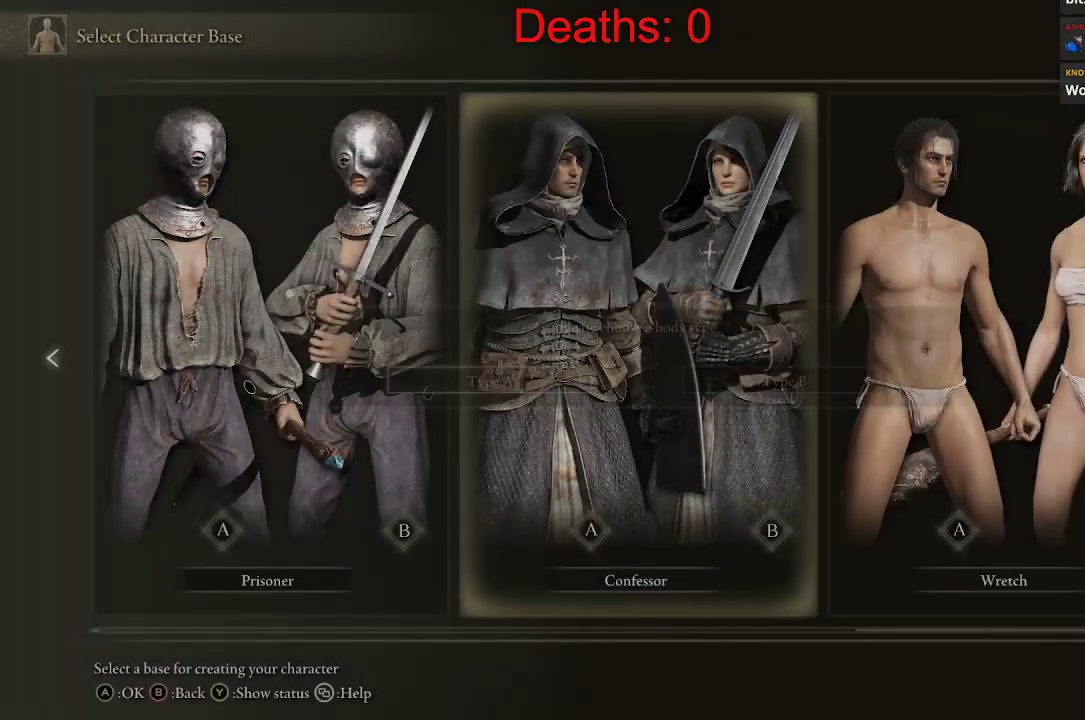
{"buttons": [], "left_stick": "center", "right_stick": "center", "events": []}
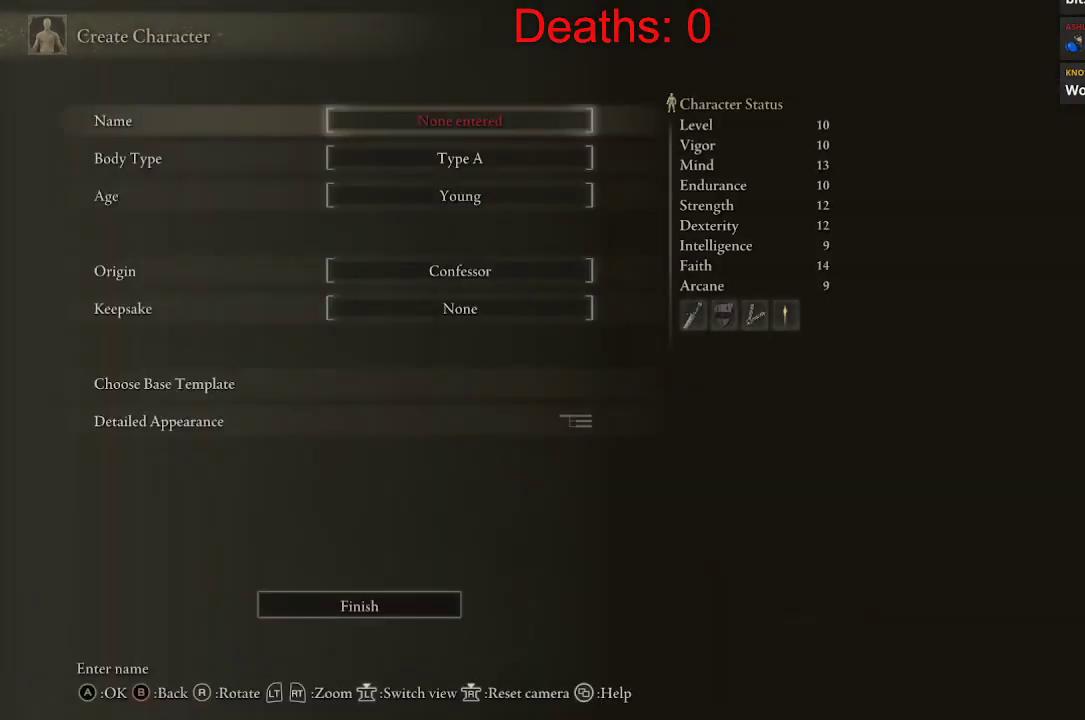
{"buttons": [], "left_stick": "center", "right_stick": "center", "events": []}
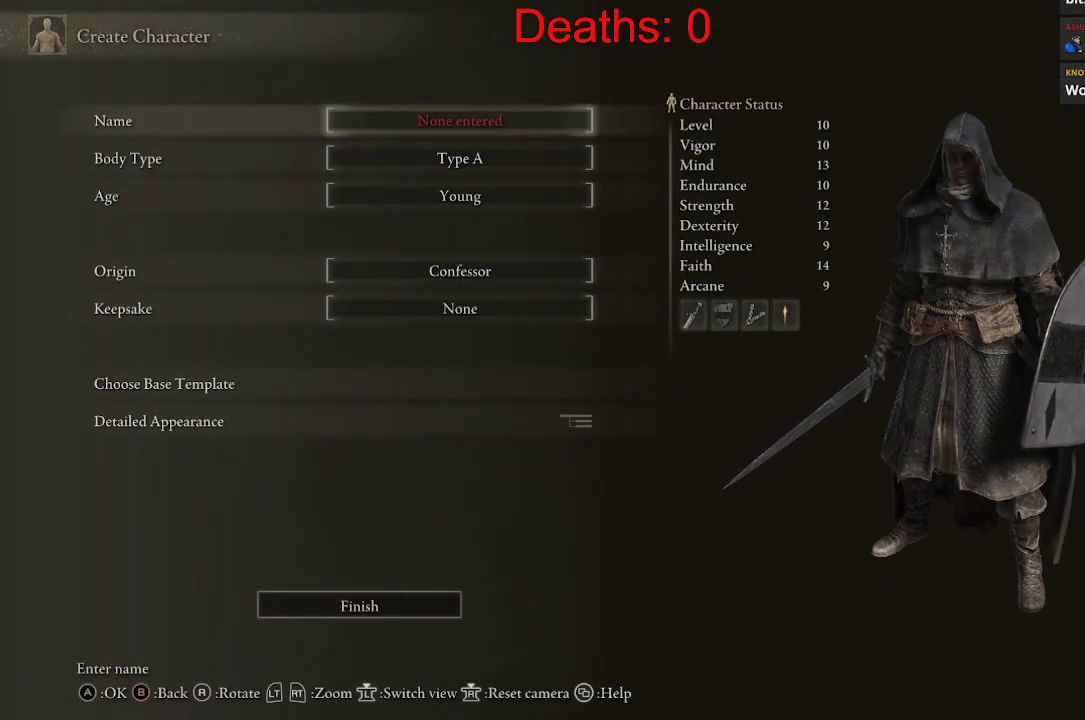
{"buttons": [], "left_stick": "center", "right_stick": "left", "events": [[400, "right_stick", "left"]]}
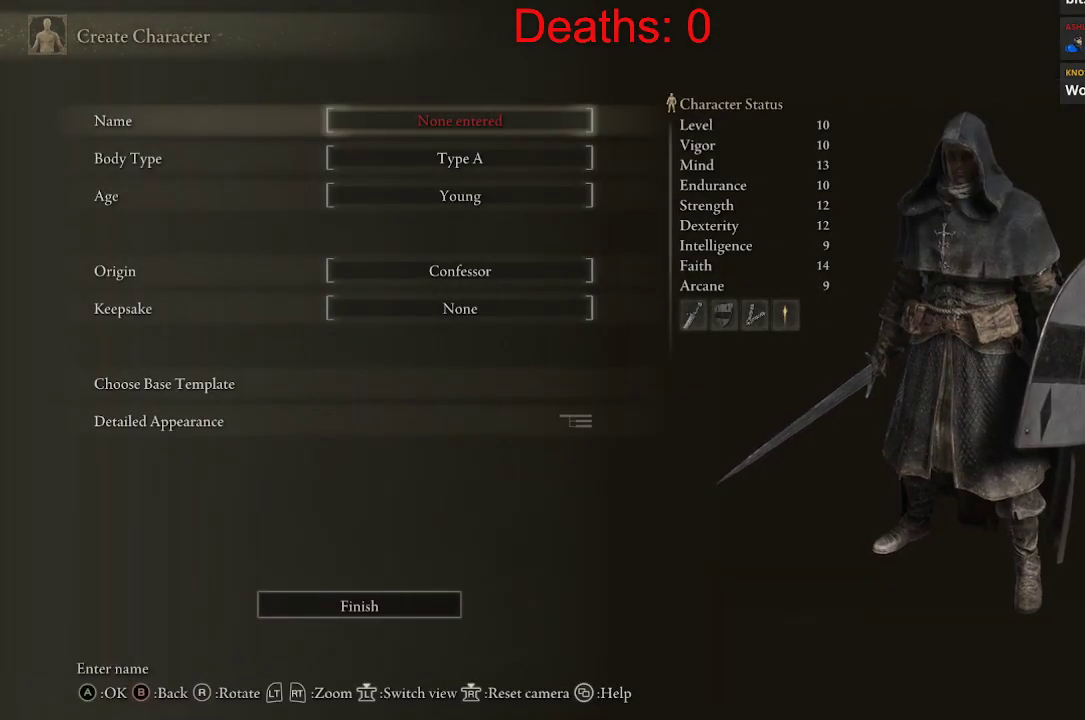
{"buttons": [], "left_stick": "center", "right_stick": "center", "events": [[400, "right_stick", "center"]]}
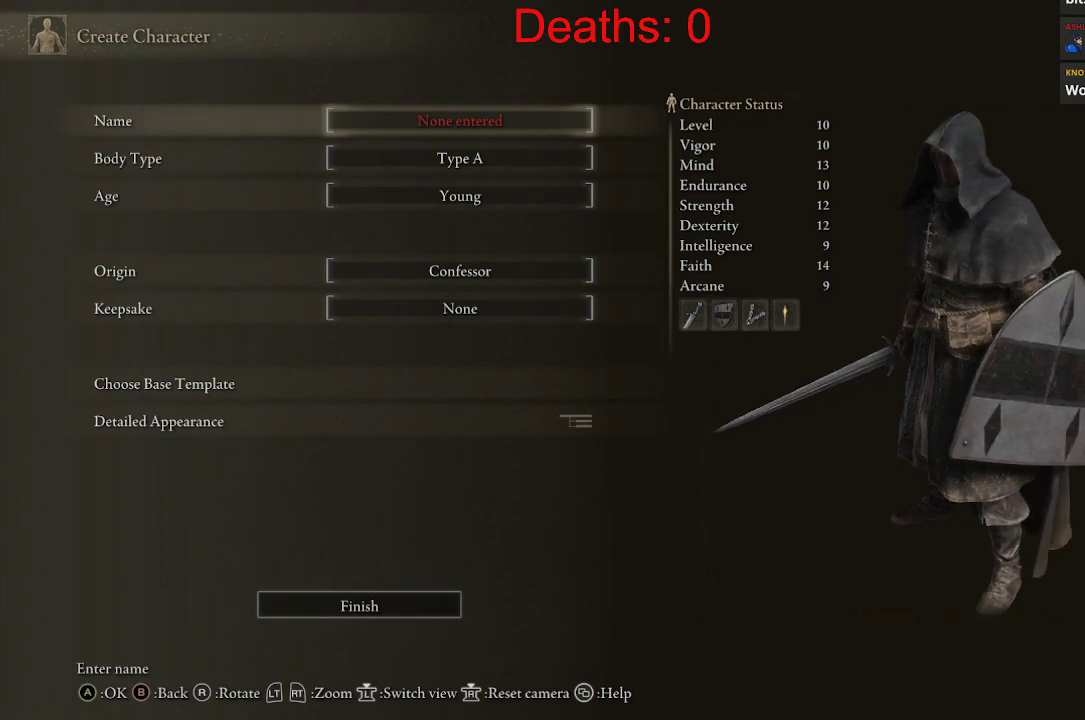
{"buttons": [], "left_stick": "center", "right_stick": "up", "events": [[333, "right_stick", "up"]]}
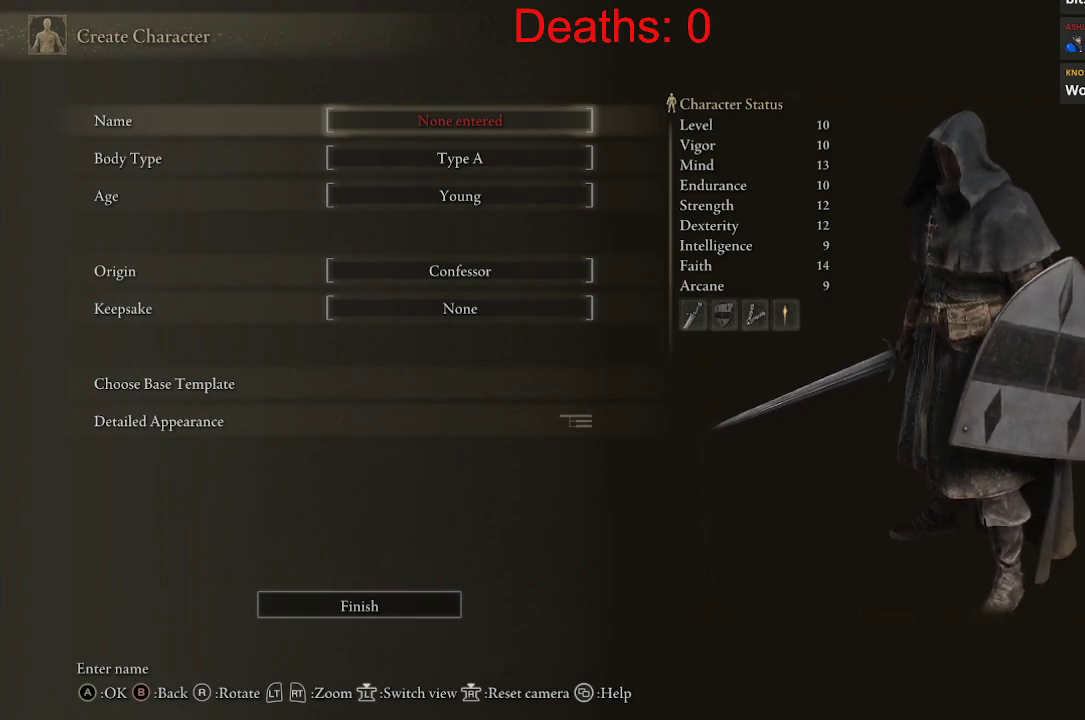
{"buttons": [], "left_stick": "center", "right_stick": "up-right", "events": [[283, "right_stick", "up-right"]]}
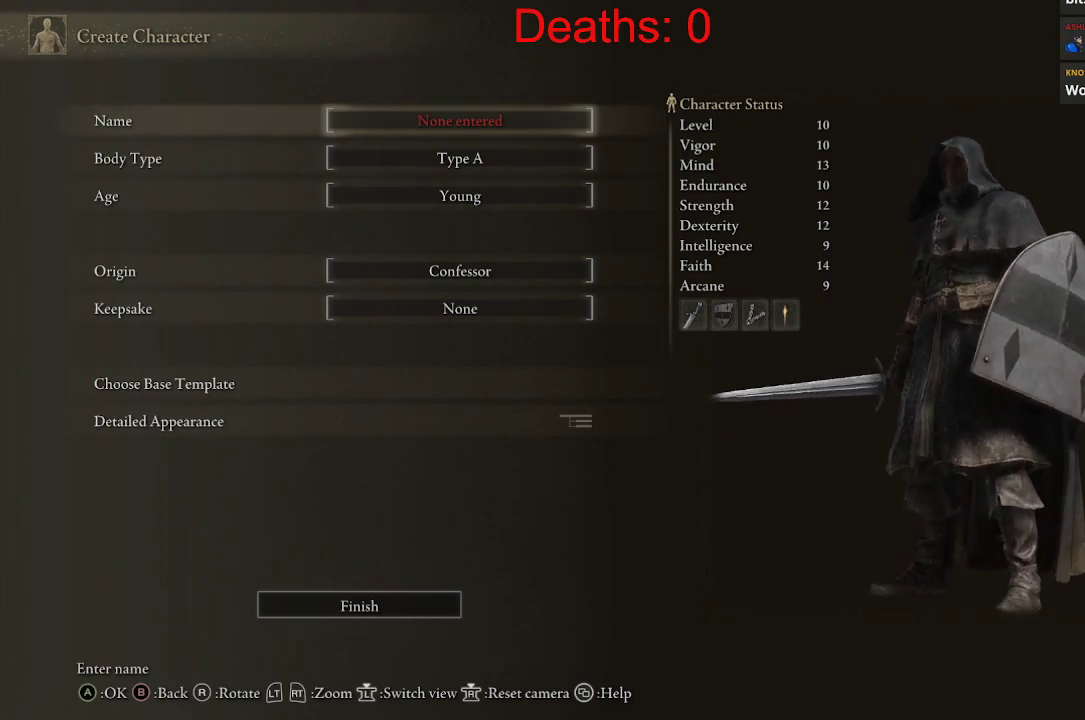
{"buttons": [], "left_stick": "center", "right_stick": "up-right", "events": []}
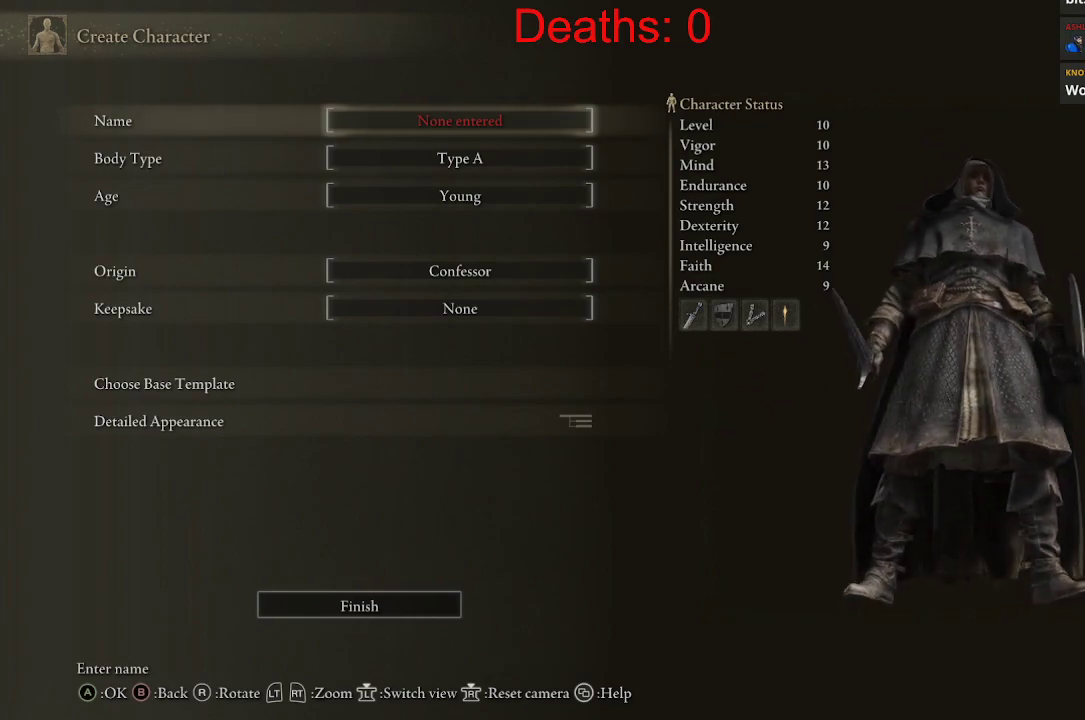
{"buttons": [], "left_stick": "center", "right_stick": "down-right", "events": [[33, "right_stick", "right"], [250, "right_stick", "down-right"]]}
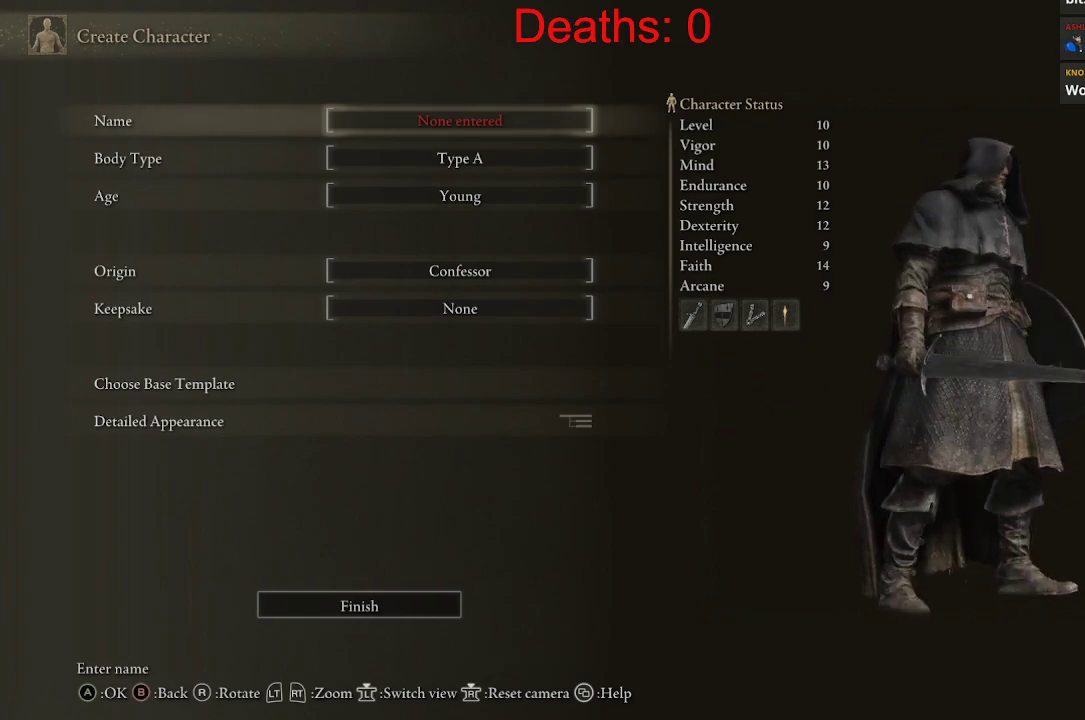
{"buttons": [], "left_stick": "center", "right_stick": "center", "events": [[200, "right_stick", "center"]]}
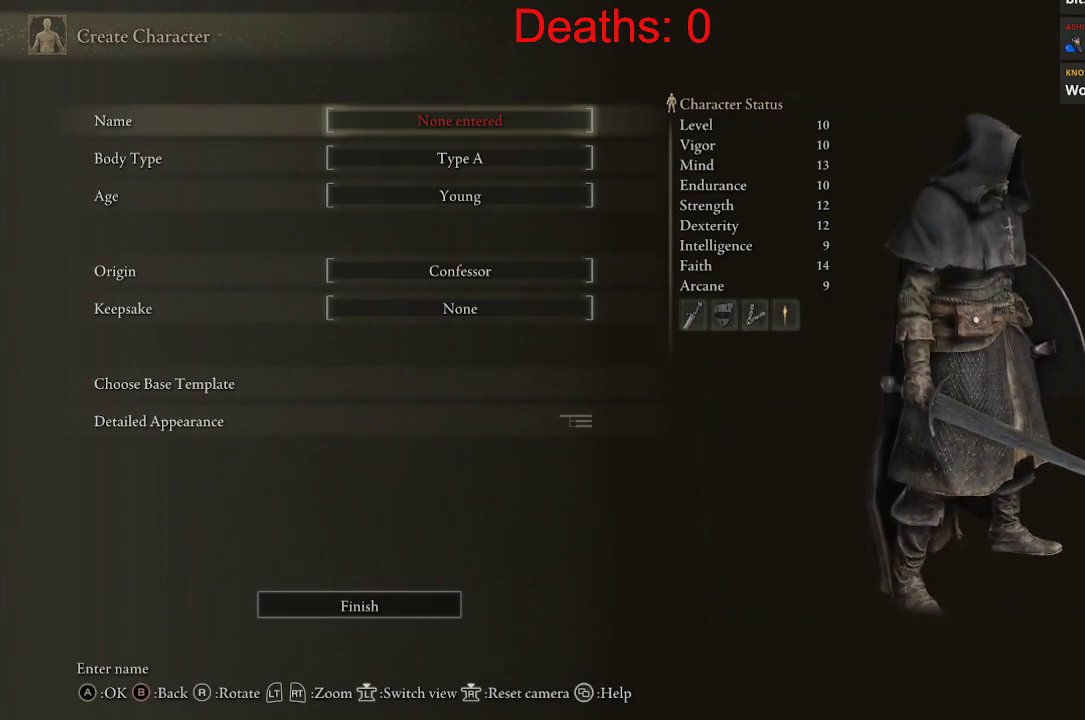
{"buttons": [], "left_stick": "center", "right_stick": "center", "events": []}
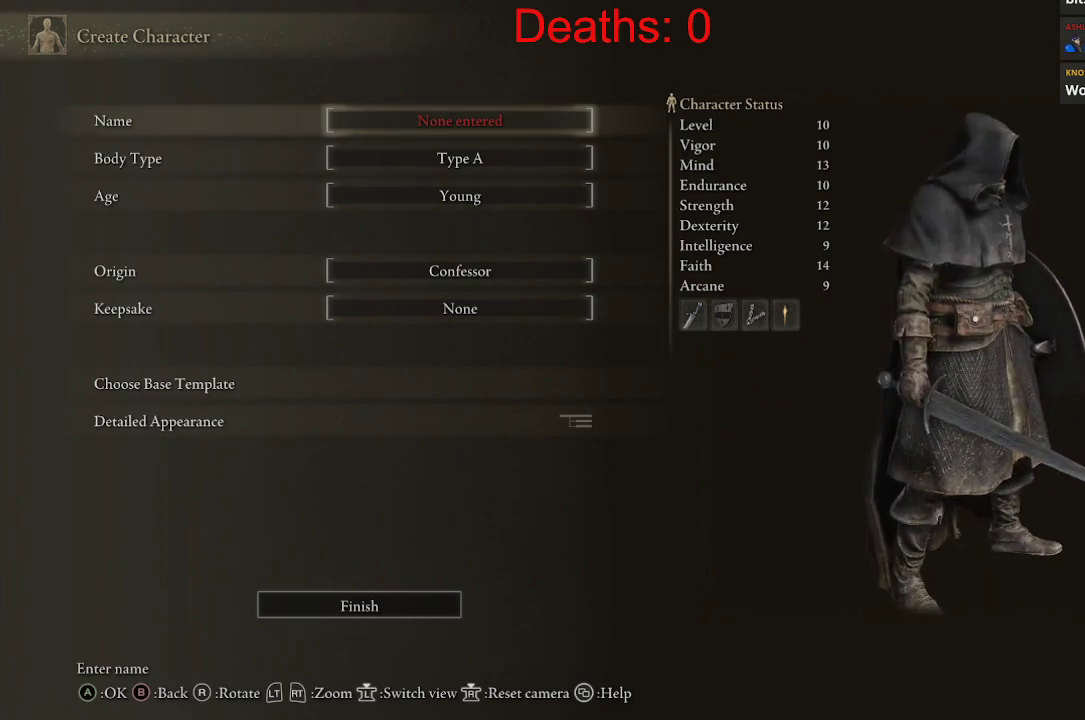
{"buttons": [], "left_stick": "center", "right_stick": "center", "events": []}
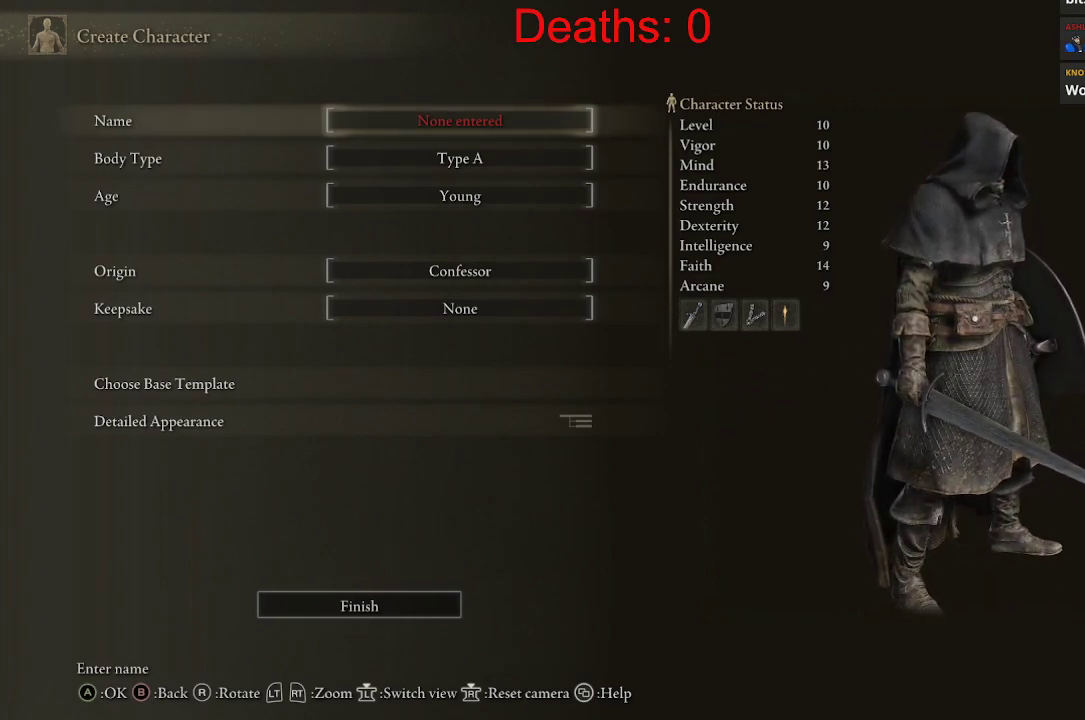
{"buttons": [], "left_stick": "center", "right_stick": "center", "events": []}